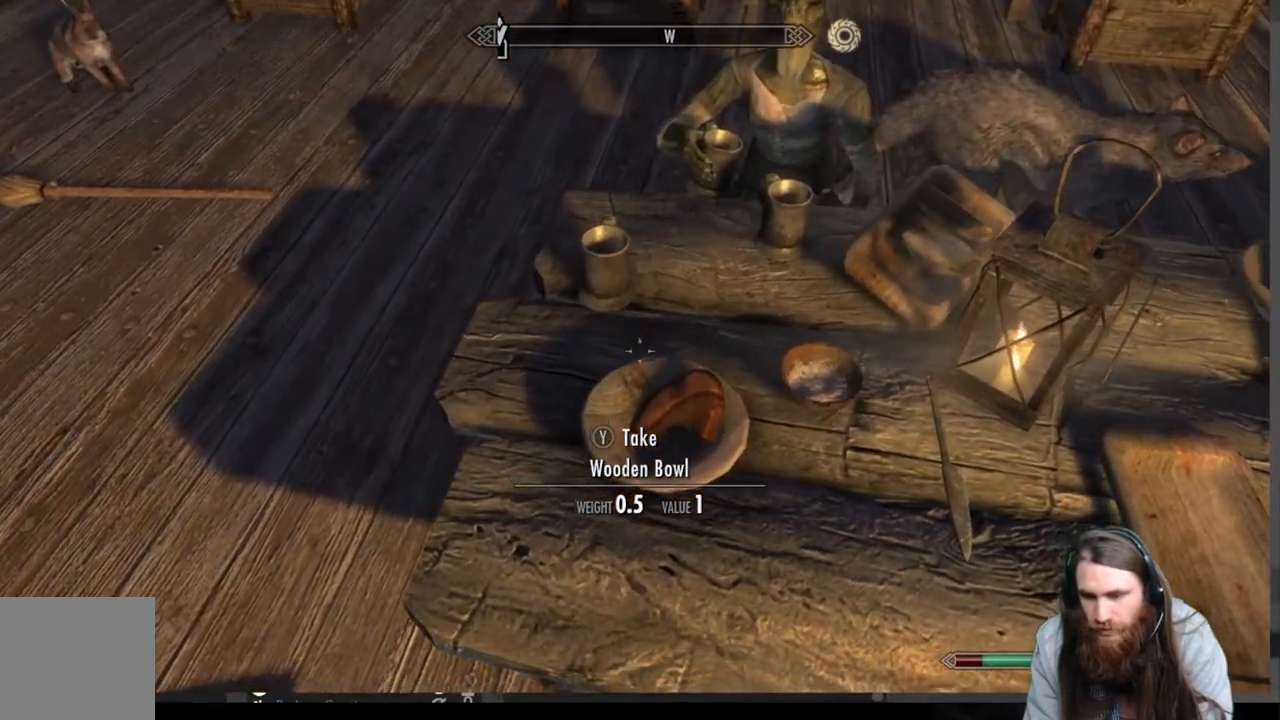
Gameplay with a controller (Xbox layout); each line is a JSON object with the inputs held at the frame after it. "events" lists button and stick changes between this image and that frame as [ms after this image, input, new state], when the widget could be followed in between.
{"buttons": [], "left_stick": "center", "right_stick": "center", "events": [[83, "right_stick", "center"], [333, "right_stick", "down-right"], [450, "right_stick", "center"]]}
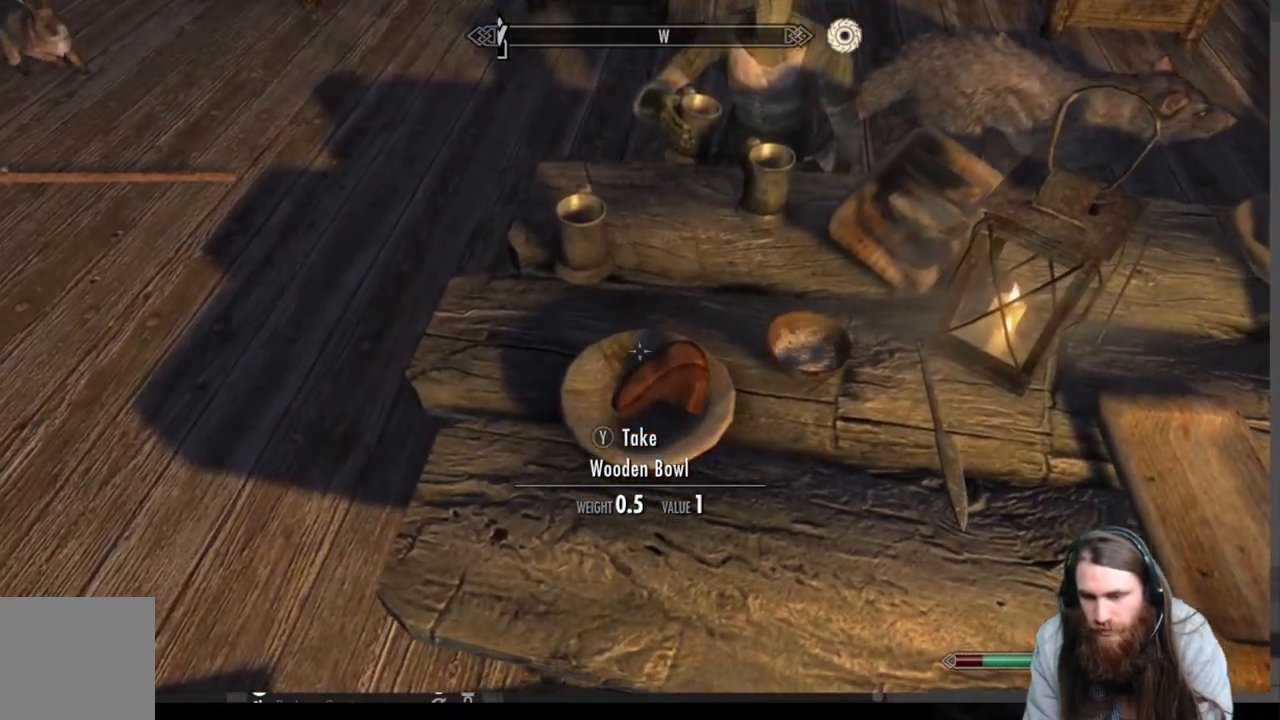
{"buttons": ["Y"], "left_stick": "center", "right_stick": "center", "events": [[417, "Y", "down"]]}
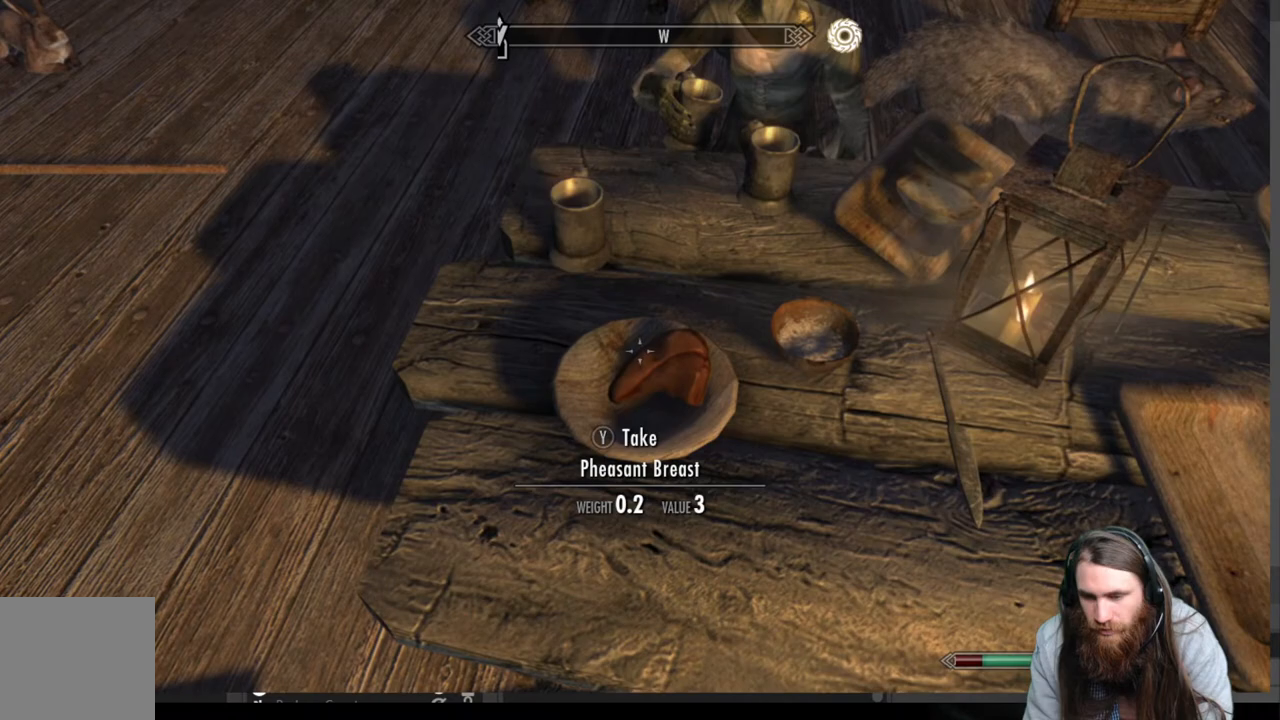
{"buttons": [], "left_stick": "down", "right_stick": "up-right", "events": [[17, "Y", "up"], [400, "right_stick", "up-right"], [433, "left_stick", "down"]]}
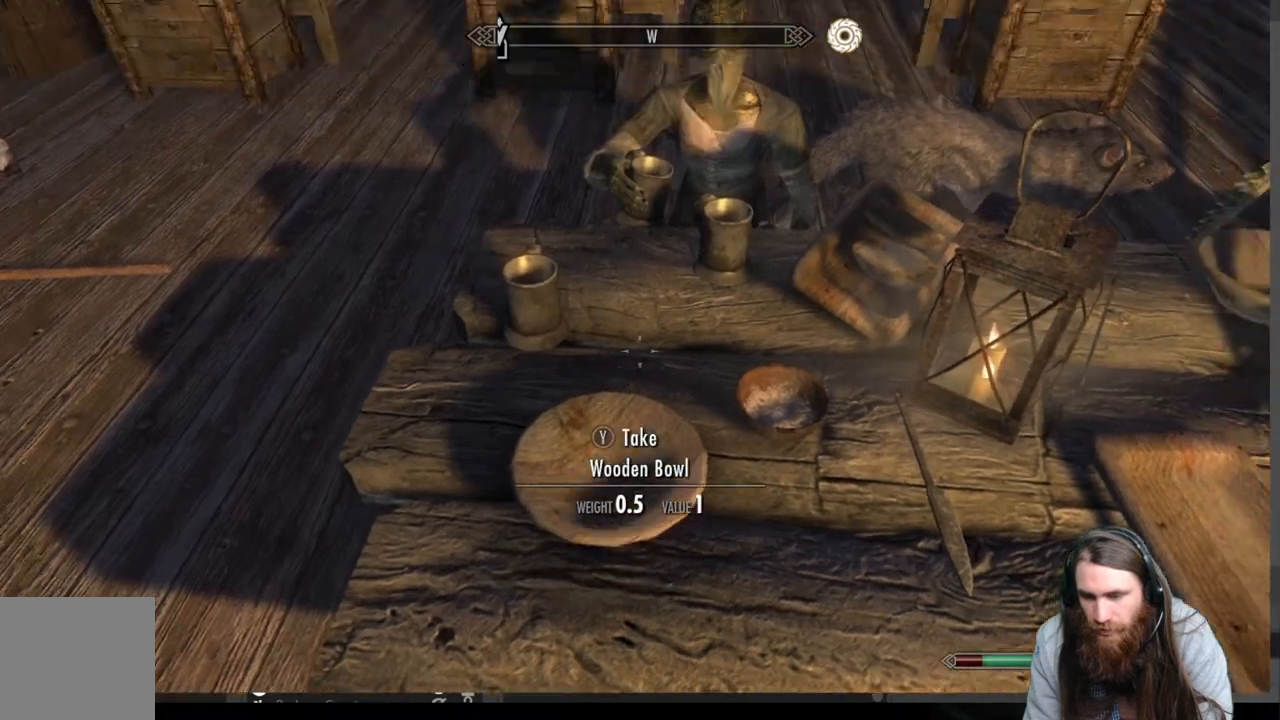
{"buttons": [], "left_stick": "center", "right_stick": "center", "events": [[33, "left_stick", "down-right"], [200, "left_stick", "center"], [233, "right_stick", "center"], [317, "right_stick", "down-left"], [467, "right_stick", "center"]]}
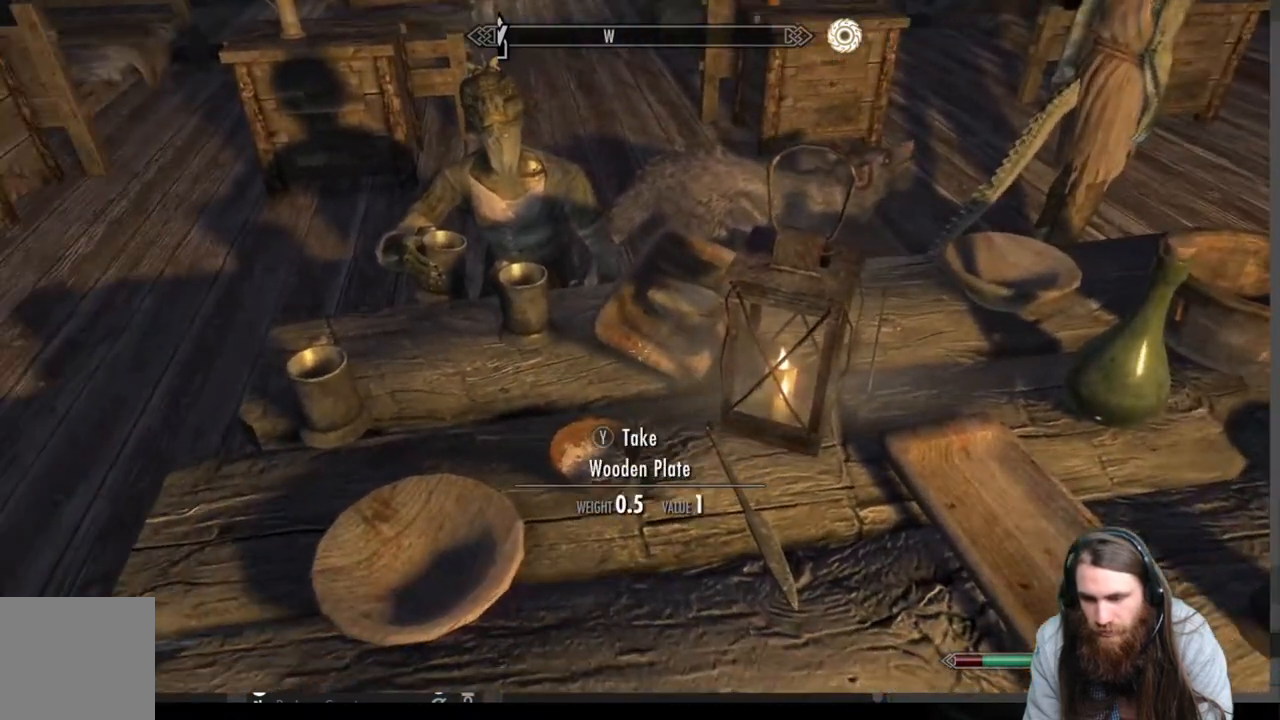
{"buttons": [], "left_stick": "center", "right_stick": "center", "events": [[150, "right_stick", "down"], [267, "right_stick", "center"]]}
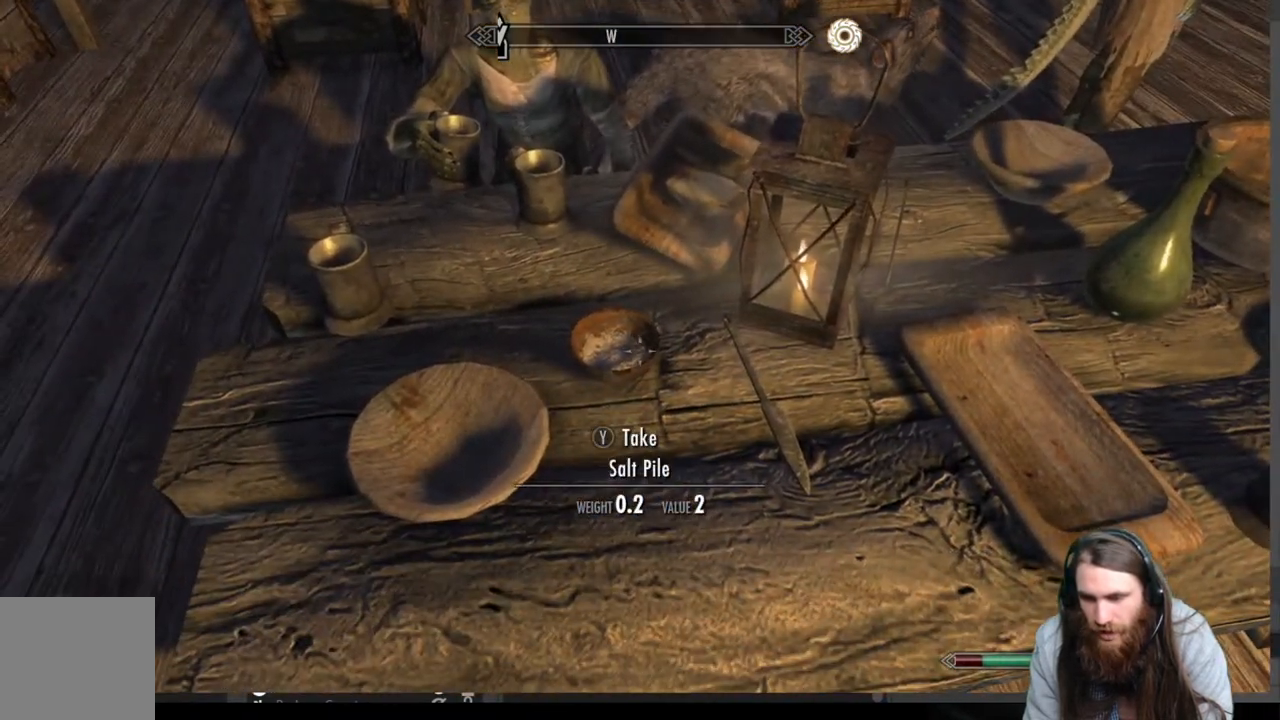
{"buttons": [], "left_stick": "center", "right_stick": "center", "events": [[250, "Y", "down"], [350, "Y", "up"]]}
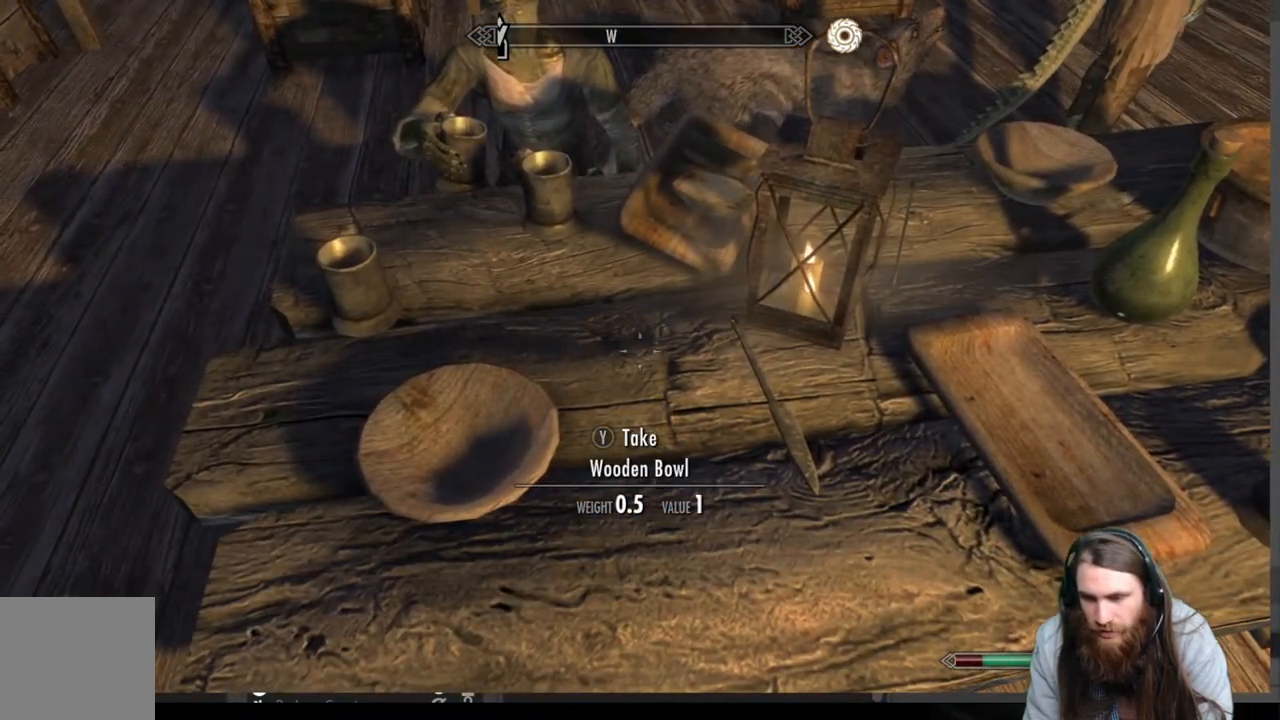
{"buttons": [], "left_stick": "center", "right_stick": "down", "events": [[183, "right_stick", "up-right"], [333, "right_stick", "center"], [483, "right_stick", "down"]]}
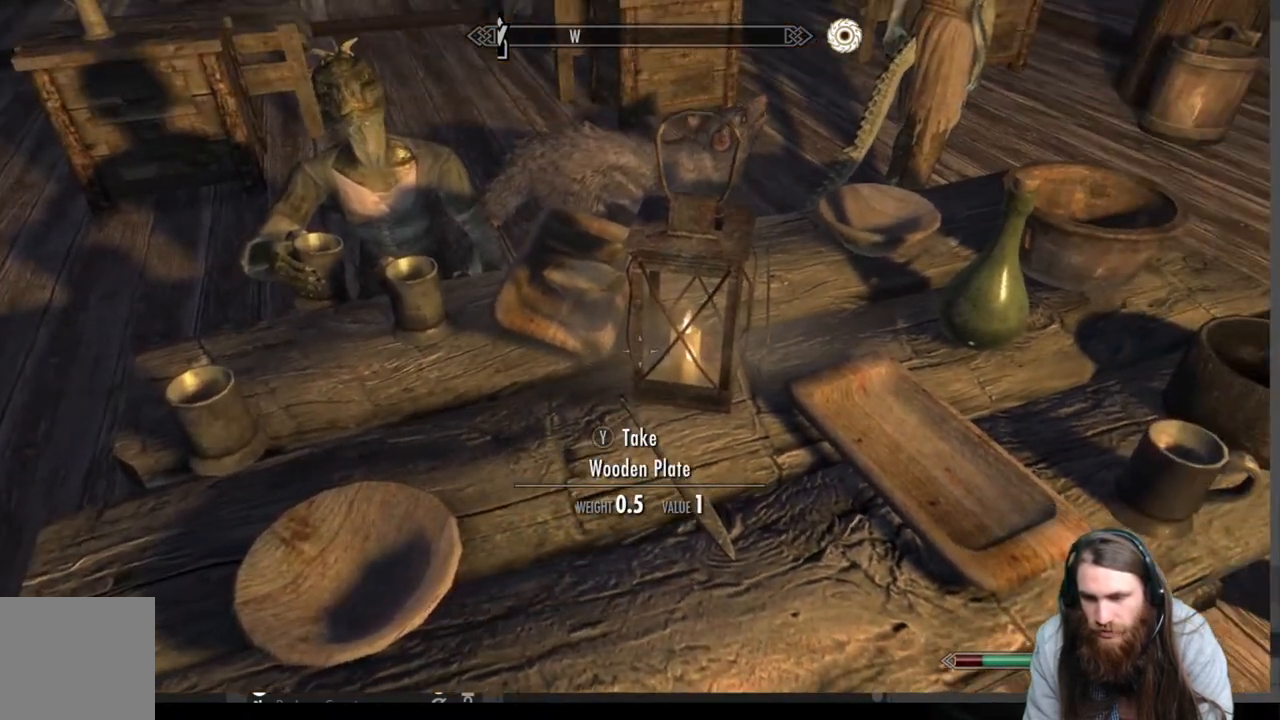
{"buttons": [], "left_stick": "center", "right_stick": "center", "events": [[117, "right_stick", "center"], [317, "right_stick", "up-right"], [433, "right_stick", "center"]]}
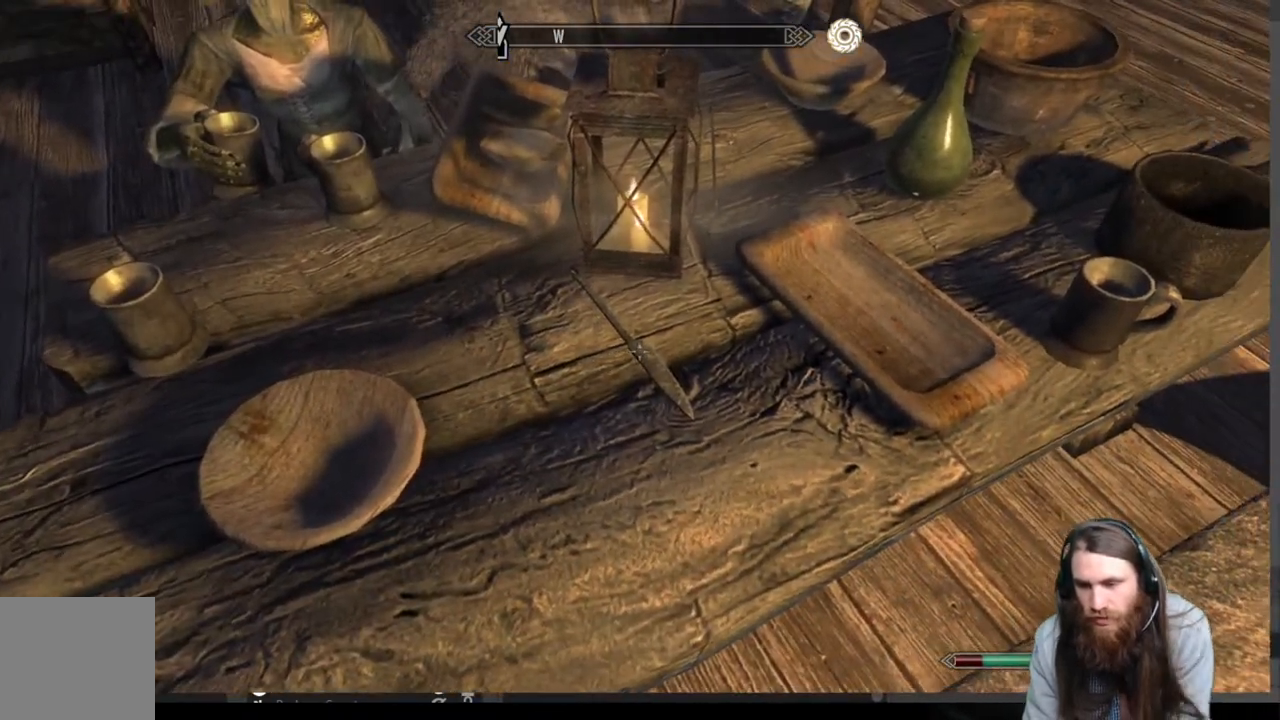
{"buttons": [], "left_stick": "center", "right_stick": "center", "events": [[200, "right_stick", "up"], [350, "right_stick", "center"]]}
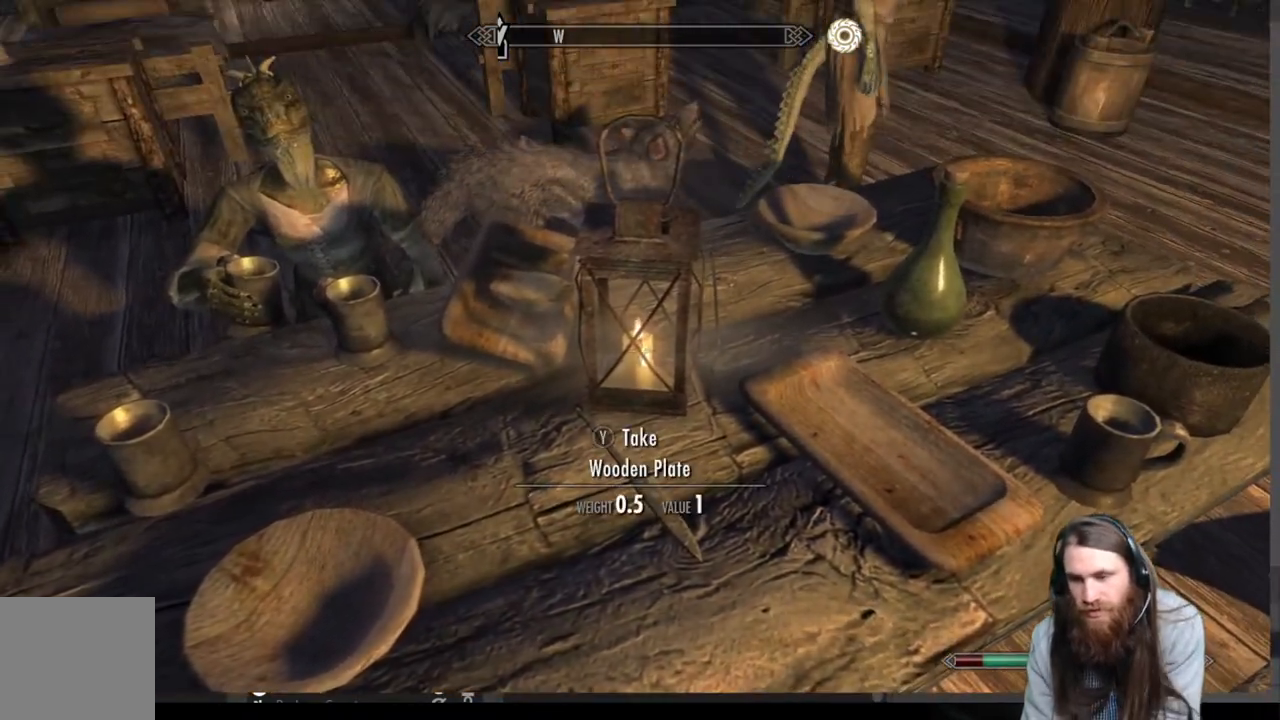
{"buttons": [], "left_stick": "right", "right_stick": "center", "events": [[117, "left_stick", "right"], [217, "right_stick", "up"], [300, "right_stick", "center"]]}
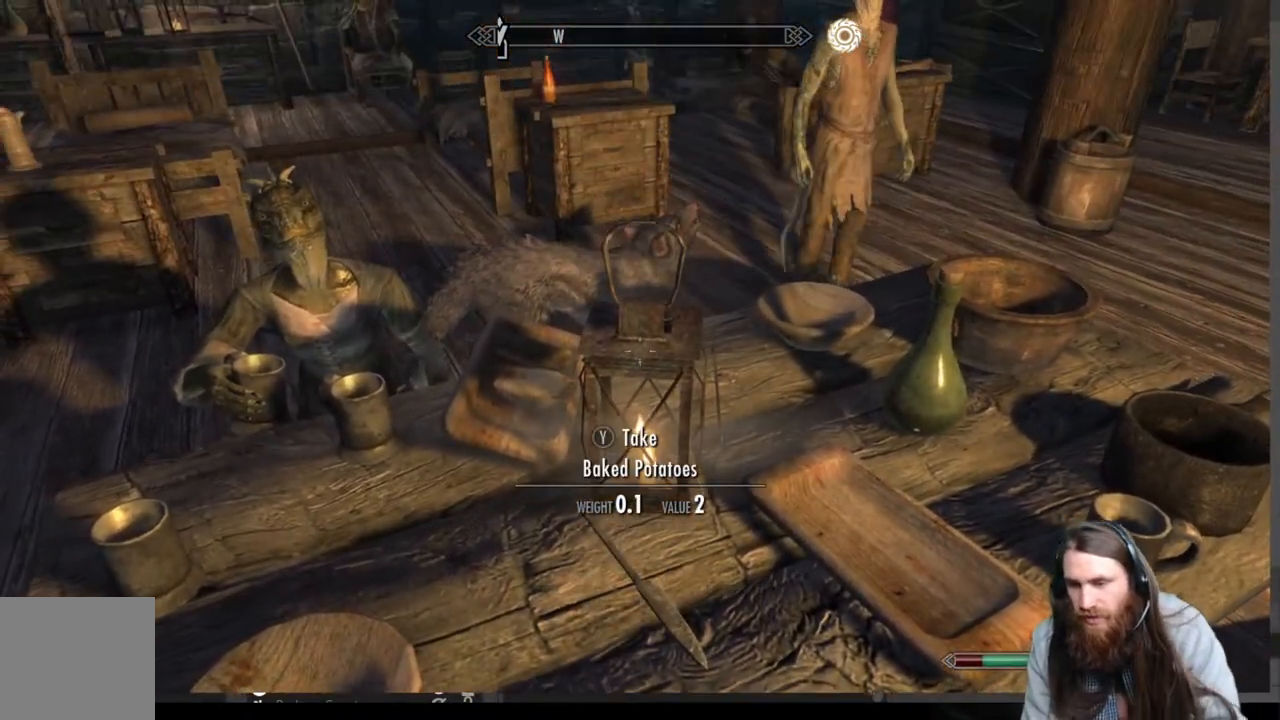
{"buttons": [], "left_stick": "center", "right_stick": "right", "events": [[200, "right_stick", "right"], [300, "left_stick", "center"]]}
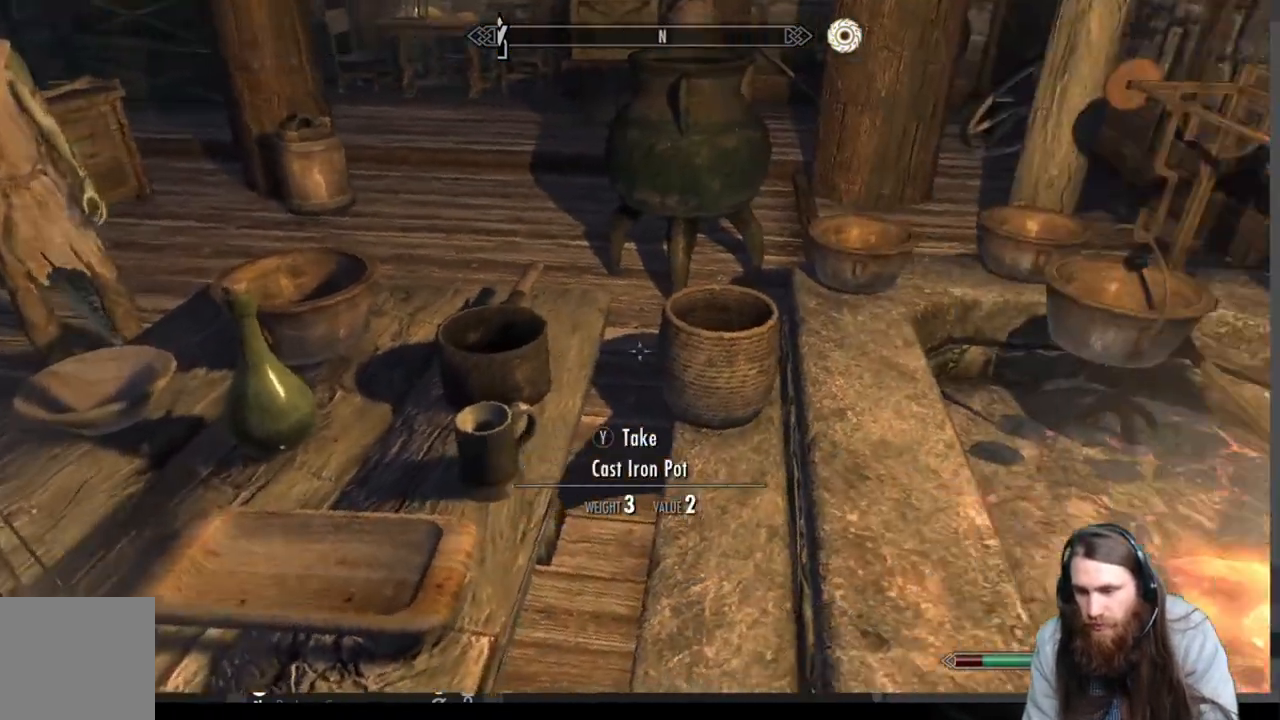
{"buttons": [], "left_stick": "up", "right_stick": "center", "events": [[17, "right_stick", "center"], [283, "A", "down"], [400, "A", "up"], [400, "left_stick", "up"]]}
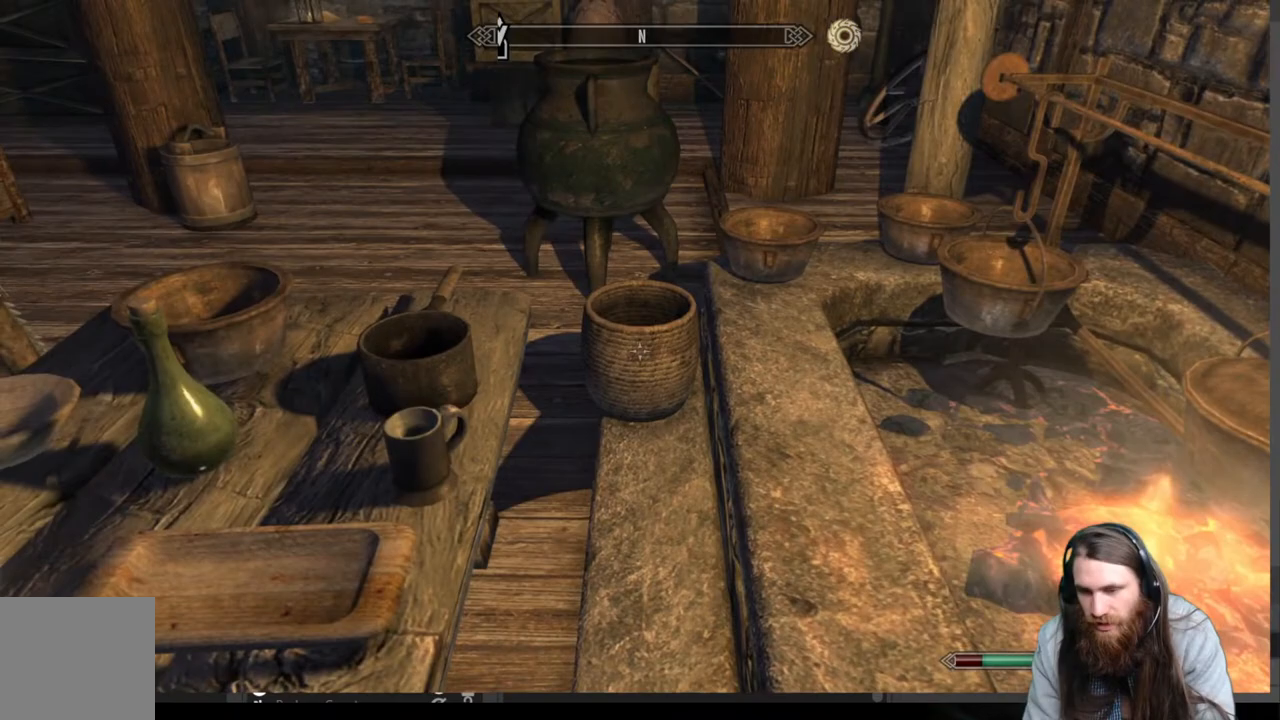
{"buttons": [], "left_stick": "down", "right_stick": "center", "events": [[133, "left_stick", "up-right"], [317, "left_stick", "down-left"], [467, "left_stick", "down"]]}
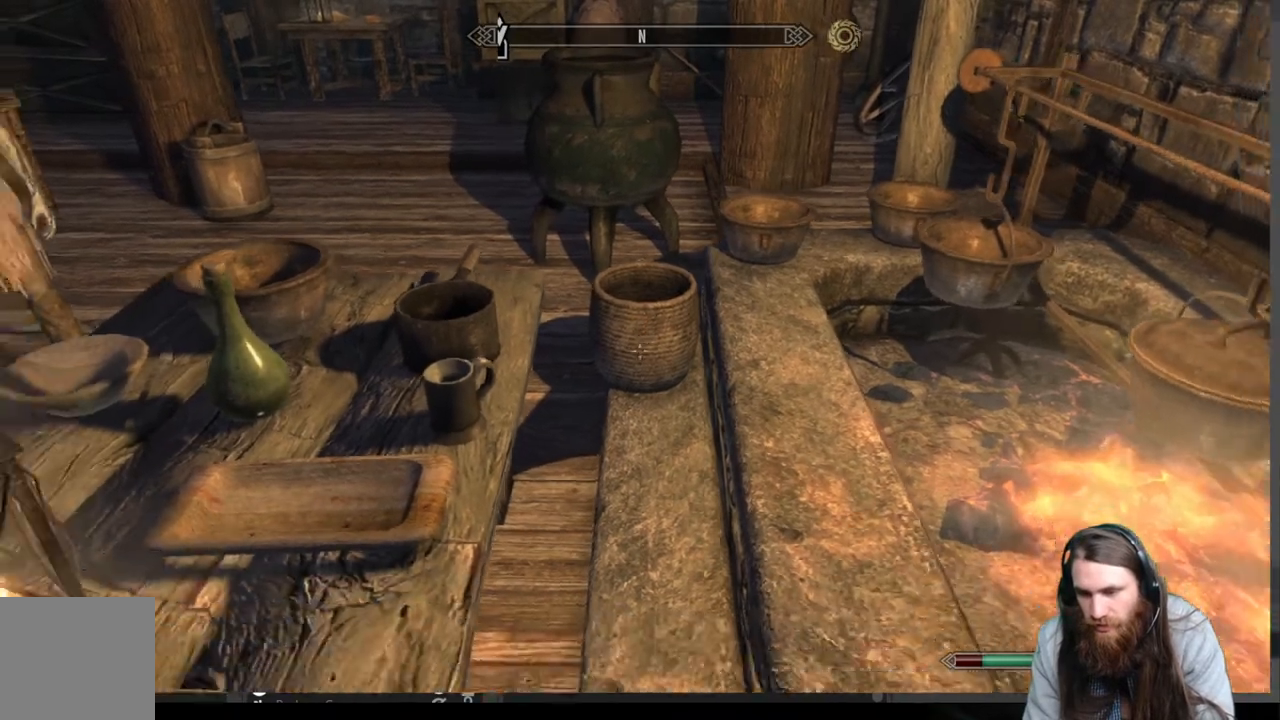
{"buttons": [], "left_stick": "center", "right_stick": "center", "events": [[183, "A", "down"], [250, "left_stick", "center"], [350, "A", "up"]]}
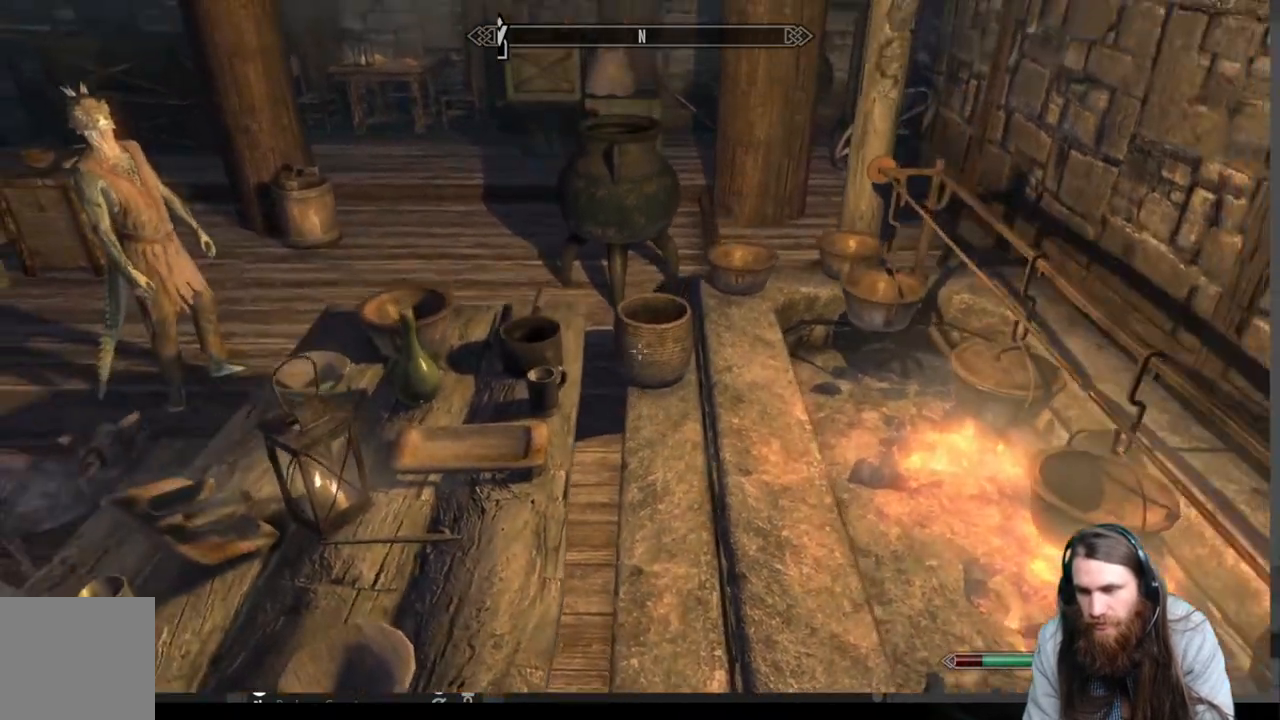
{"buttons": [], "left_stick": "up", "right_stick": "right", "events": [[33, "left_stick", "up"], [283, "right_stick", "right"]]}
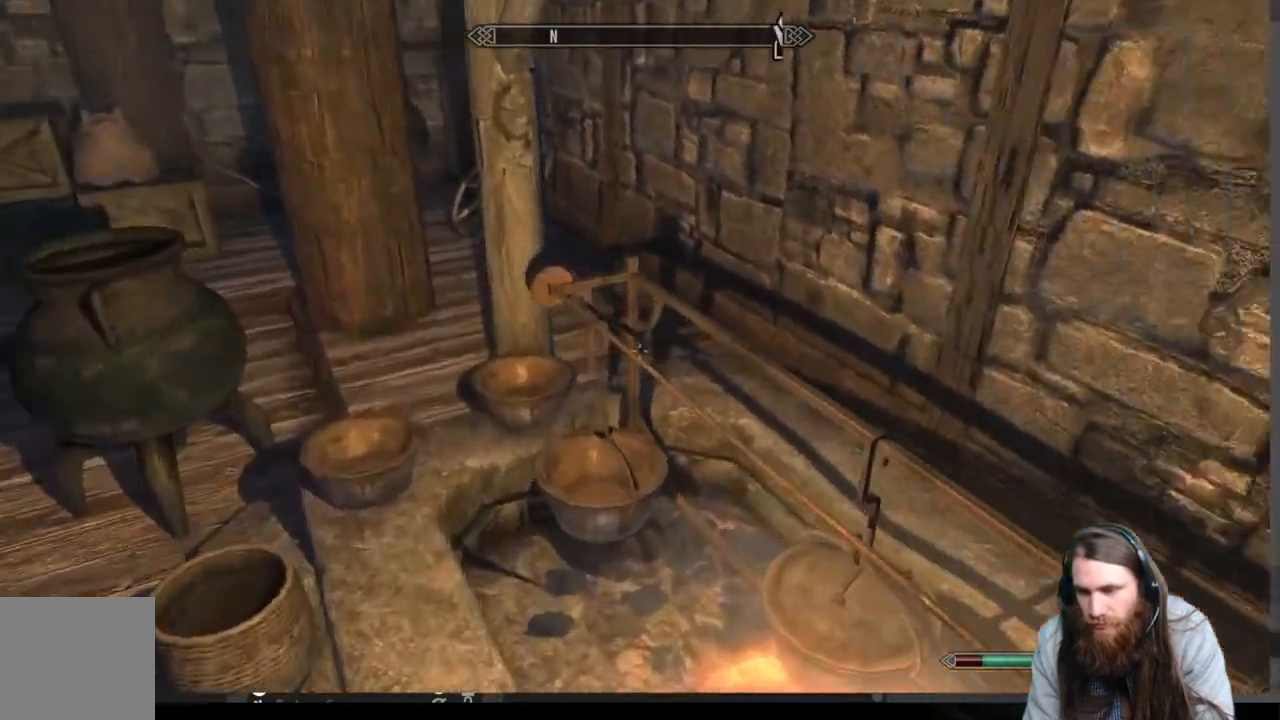
{"buttons": [], "left_stick": "center", "right_stick": "down", "events": [[67, "right_stick", "center"], [83, "left_stick", "center"], [117, "right_stick", "down"], [317, "right_stick", "center"], [467, "right_stick", "down"]]}
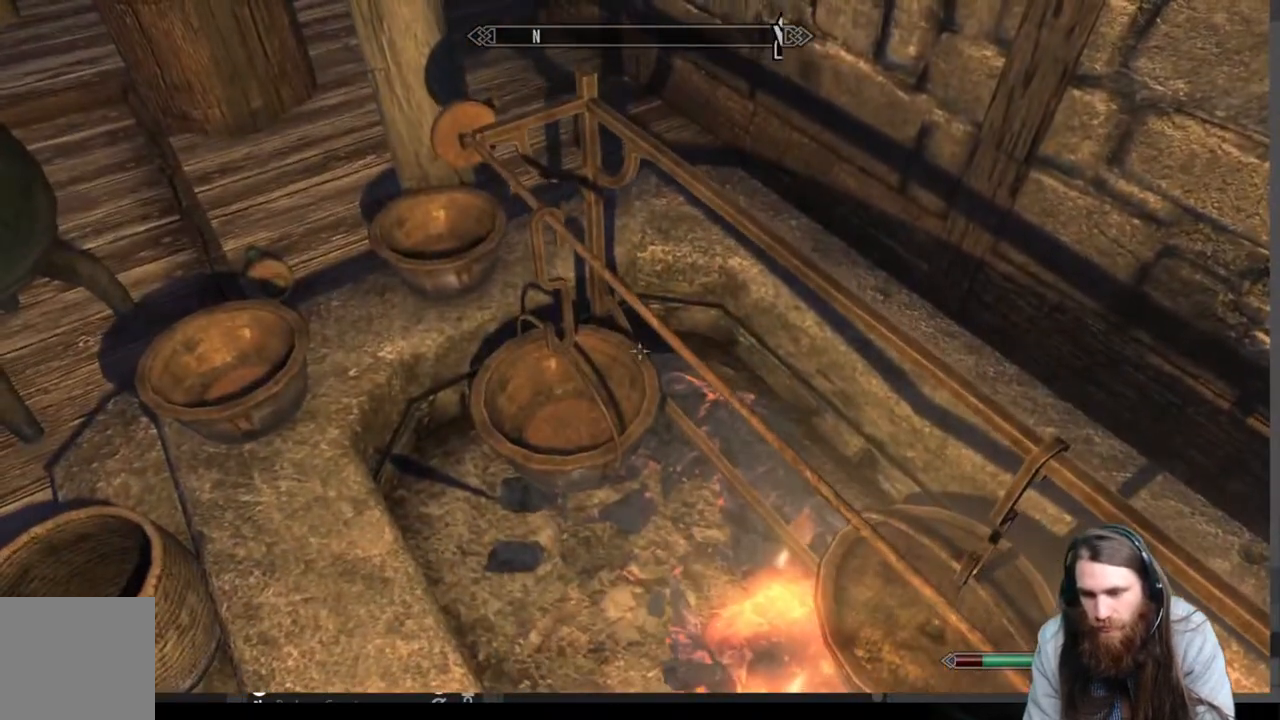
{"buttons": [], "left_stick": "center", "right_stick": "right", "events": [[150, "right_stick", "center"], [333, "right_stick", "right"]]}
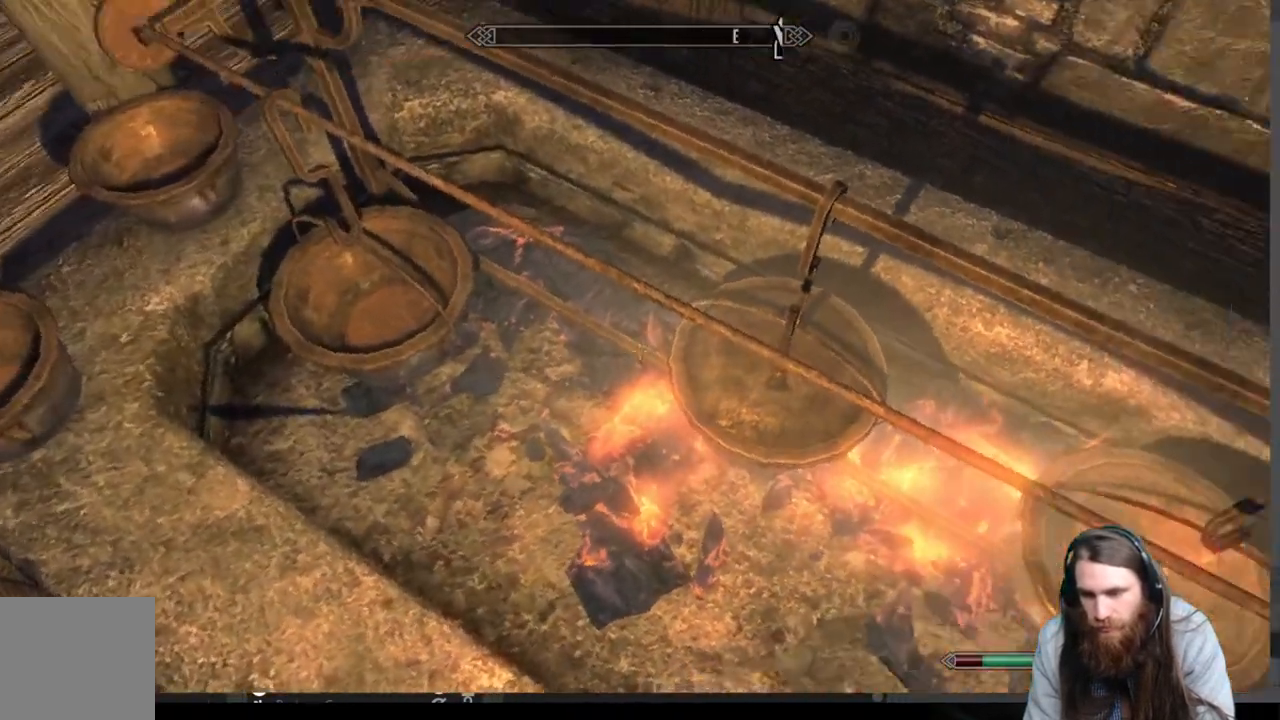
{"buttons": [], "left_stick": "center", "right_stick": "right", "events": [[133, "right_stick", "up-right"], [367, "right_stick", "center"], [483, "right_stick", "right"]]}
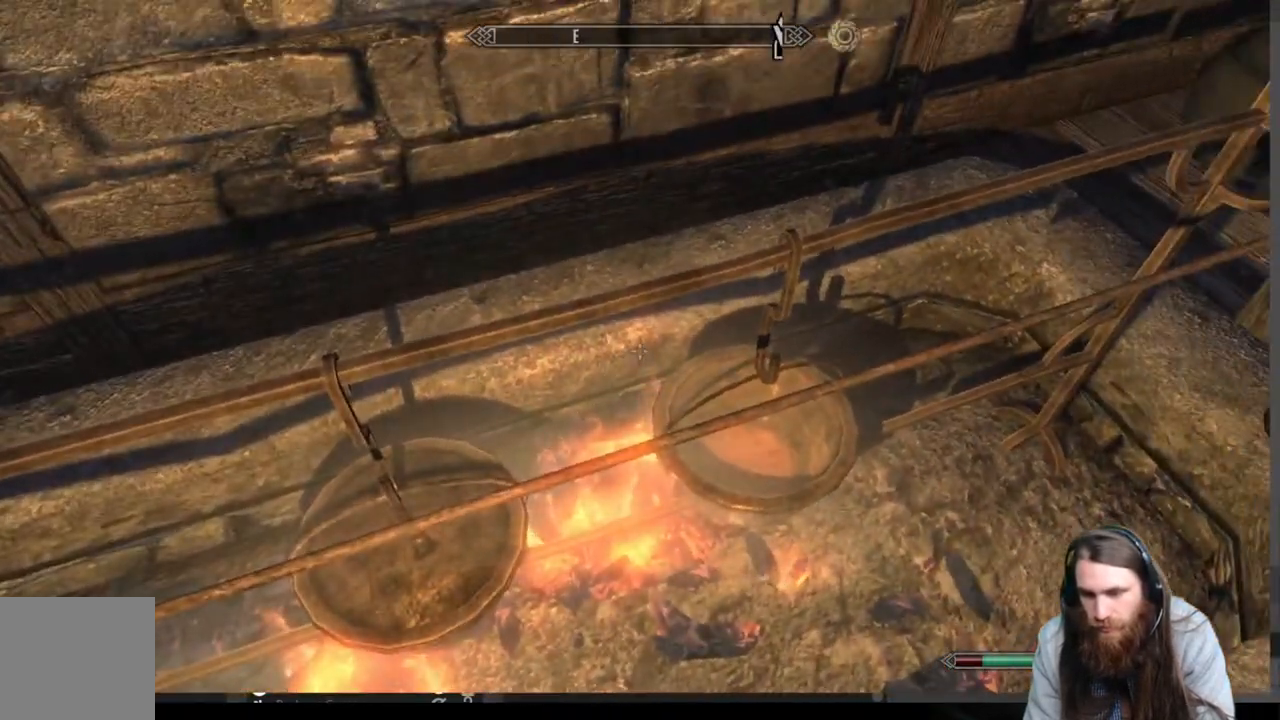
{"buttons": [], "left_stick": "center", "right_stick": "left", "events": [[200, "right_stick", "center"], [483, "right_stick", "left"]]}
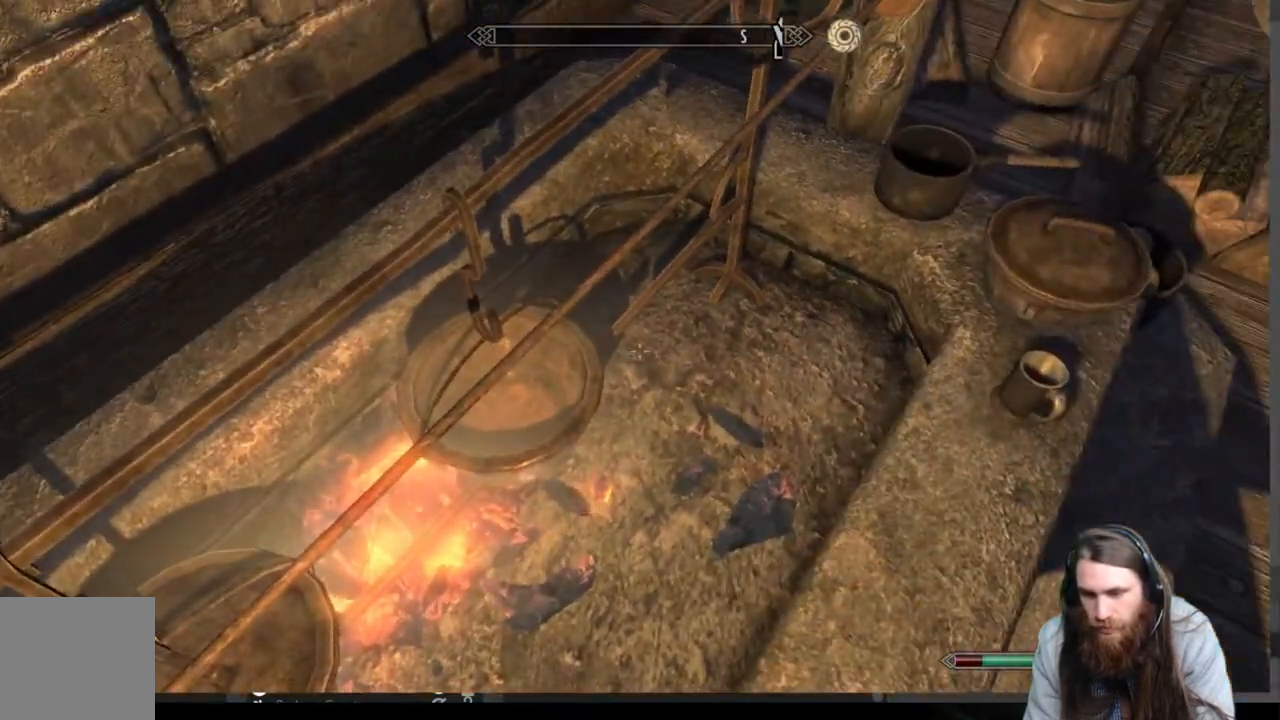
{"buttons": [], "left_stick": "center", "right_stick": "left", "events": []}
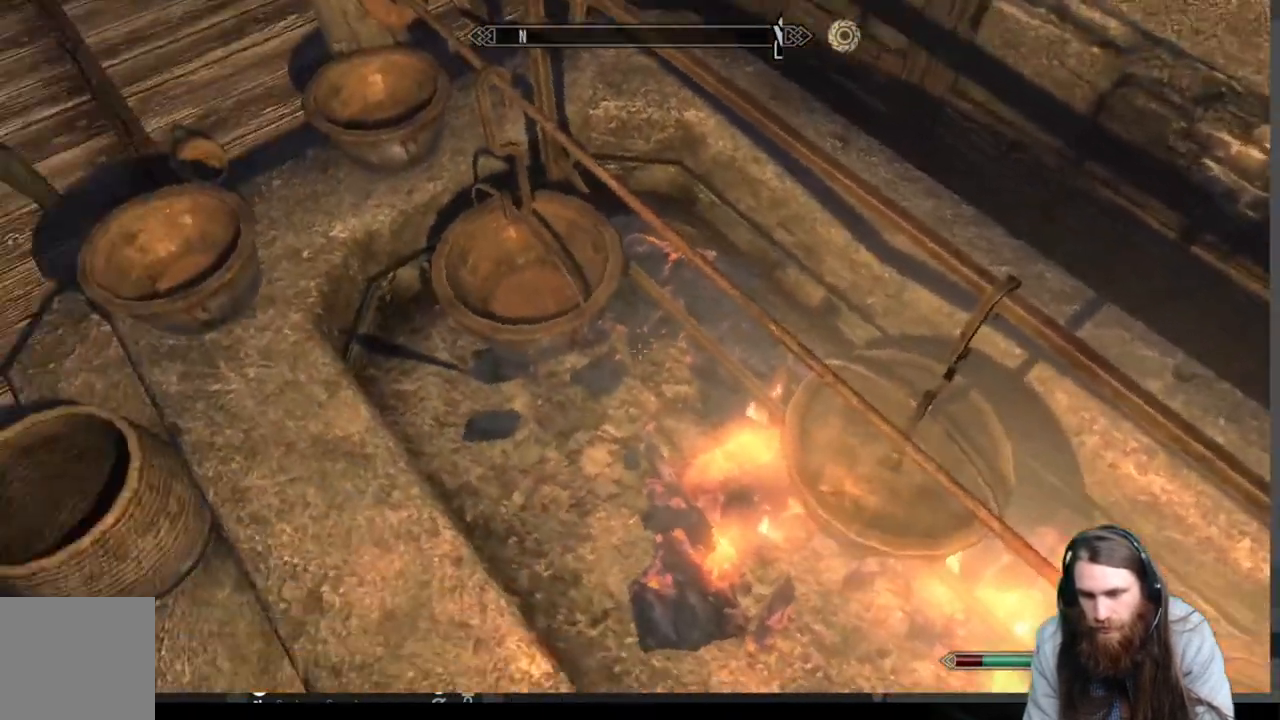
{"buttons": [], "left_stick": "center", "right_stick": "center", "events": [[33, "right_stick", "center"], [150, "right_stick", "up-left"], [467, "right_stick", "center"]]}
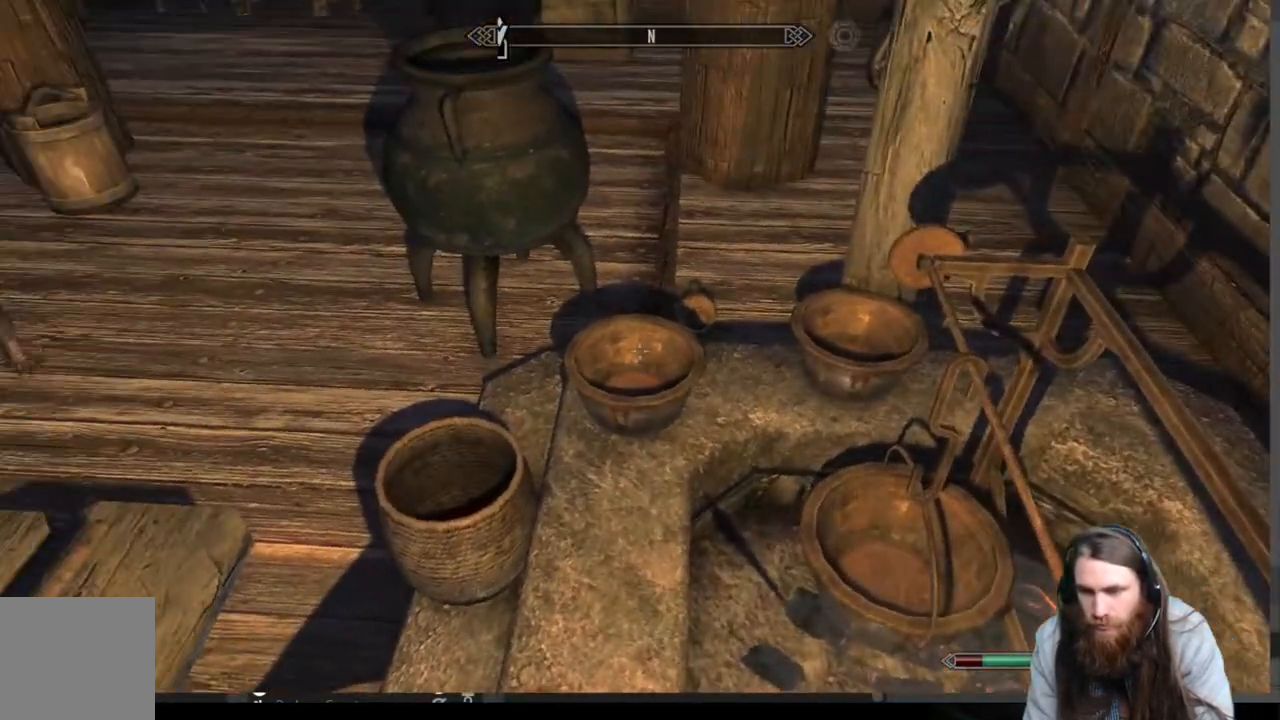
{"buttons": [], "left_stick": "up-left", "right_stick": "up-left", "events": [[117, "A", "down"], [150, "left_stick", "up"], [250, "A", "up"], [333, "left_stick", "up-left"], [450, "right_stick", "left"], [500, "right_stick", "up-left"]]}
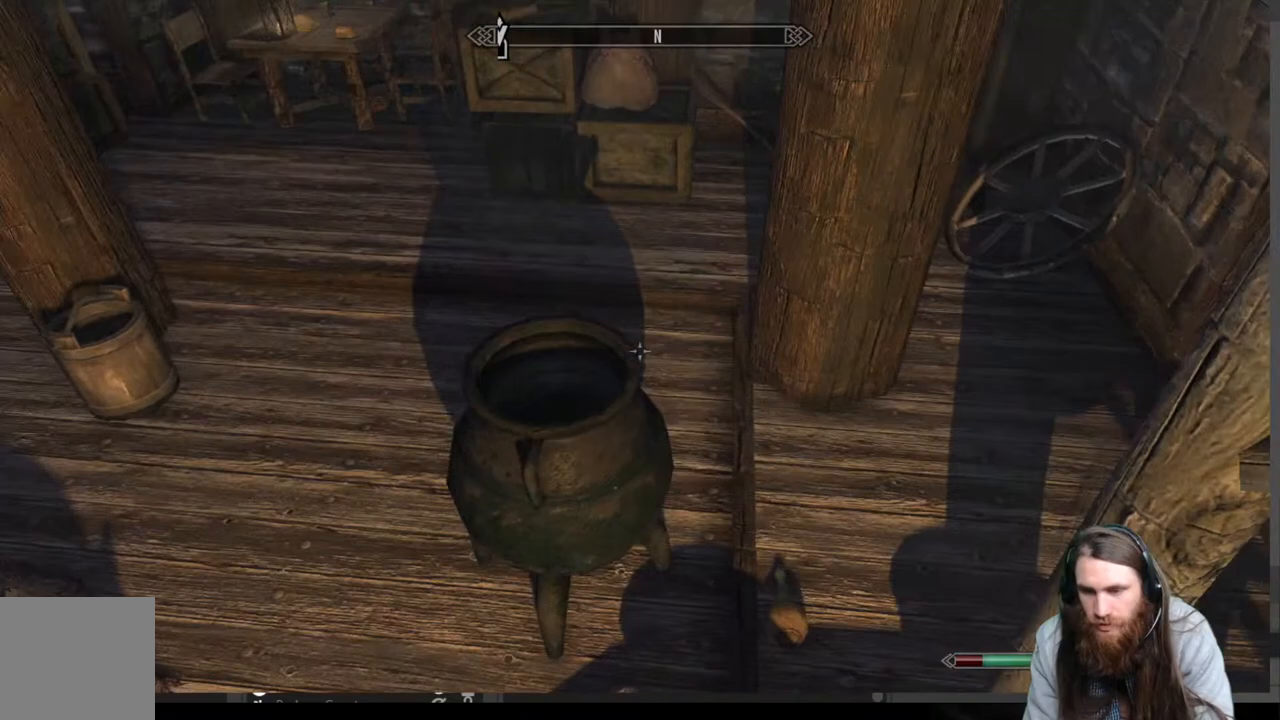
{"buttons": [], "left_stick": "up", "right_stick": "left", "events": [[17, "left_stick", "up"], [200, "right_stick", "center"], [500, "right_stick", "left"]]}
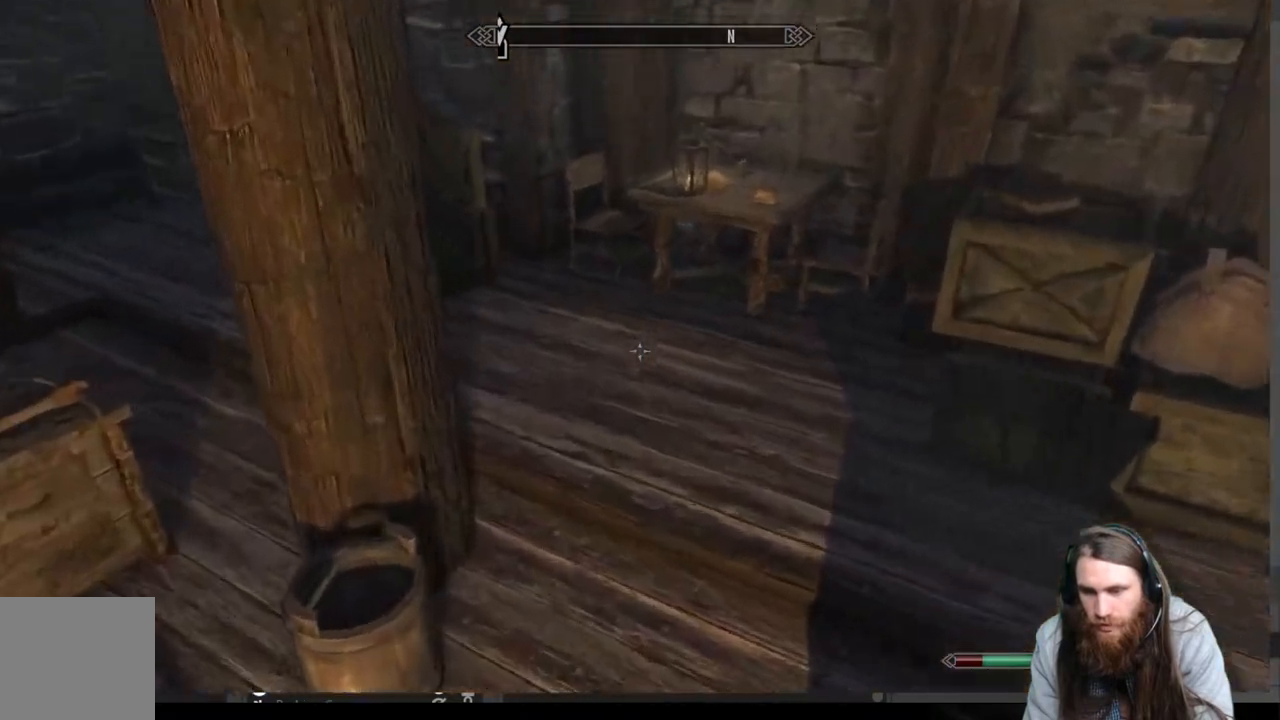
{"buttons": [], "left_stick": "up-right", "right_stick": "right", "events": [[50, "left_stick", "up-right"], [133, "right_stick", "up-left"], [383, "right_stick", "center"], [450, "right_stick", "right"]]}
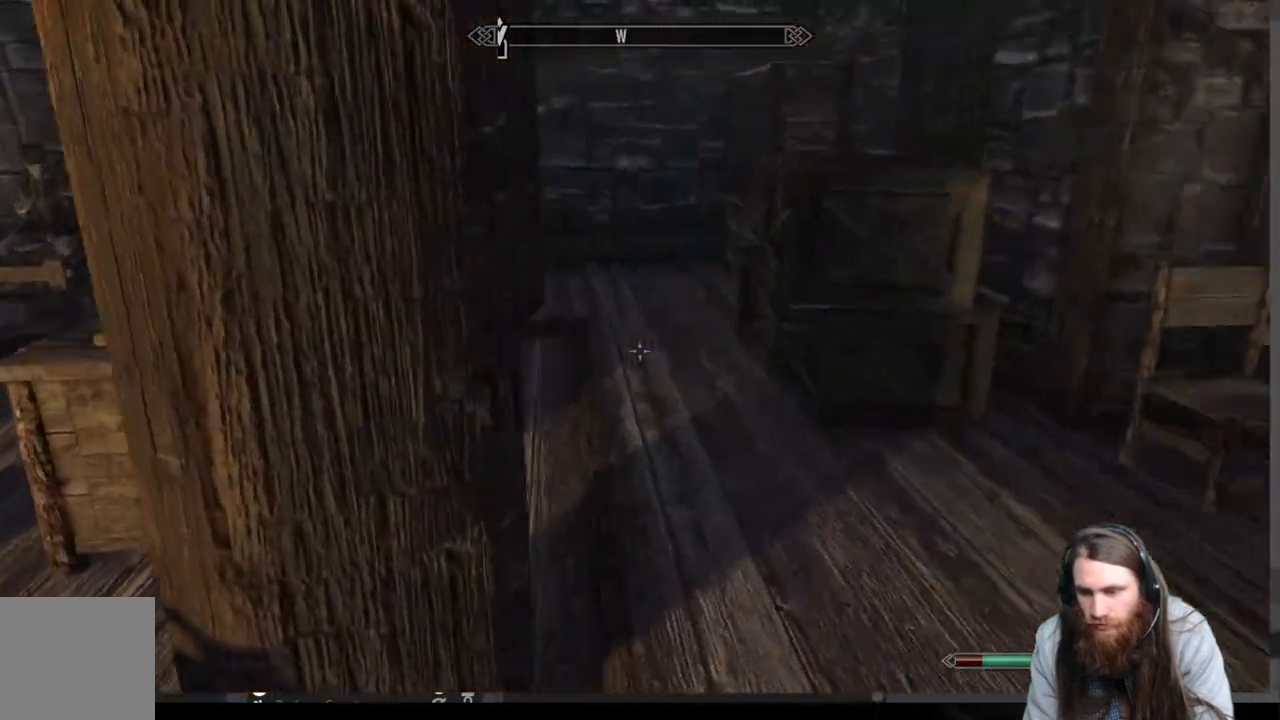
{"buttons": [], "left_stick": "center", "right_stick": "down", "events": [[133, "left_stick", "up"], [317, "left_stick", "center"], [367, "right_stick", "center"], [483, "right_stick", "down"]]}
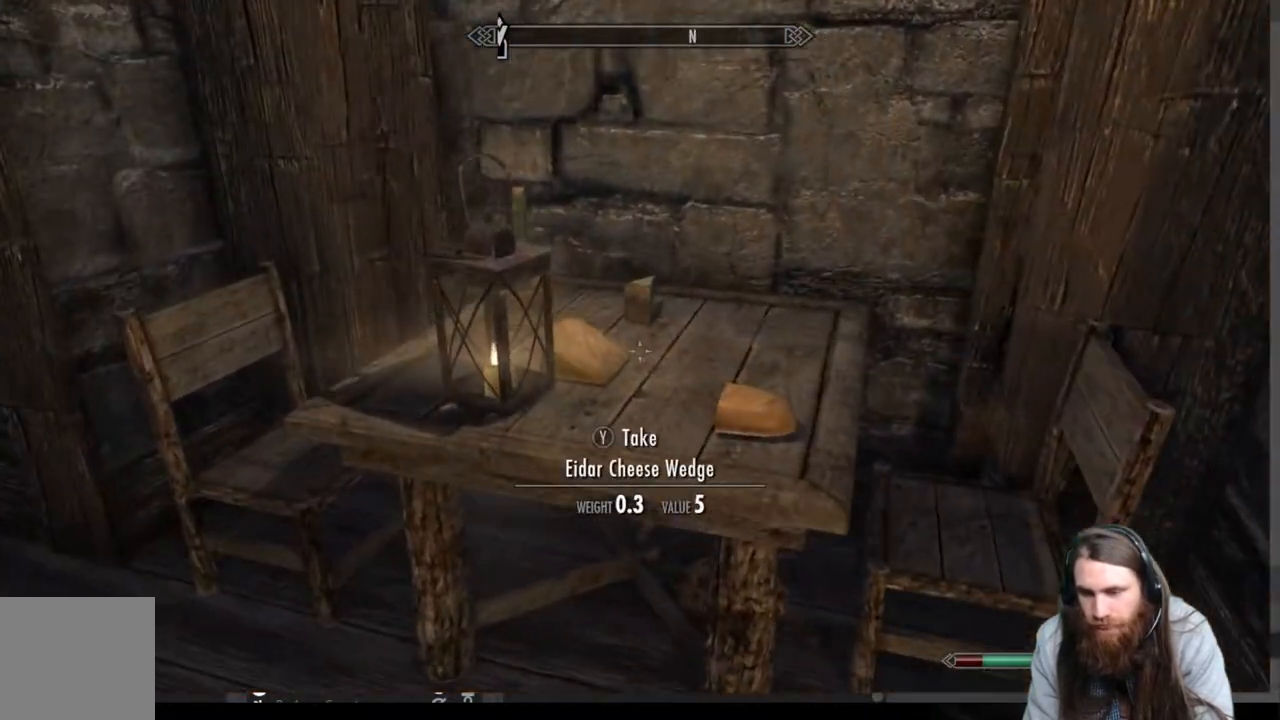
{"buttons": [], "left_stick": "center", "right_stick": "left", "events": [[133, "right_stick", "center"], [317, "left_stick", "up-right"], [400, "right_stick", "left"], [467, "left_stick", "center"]]}
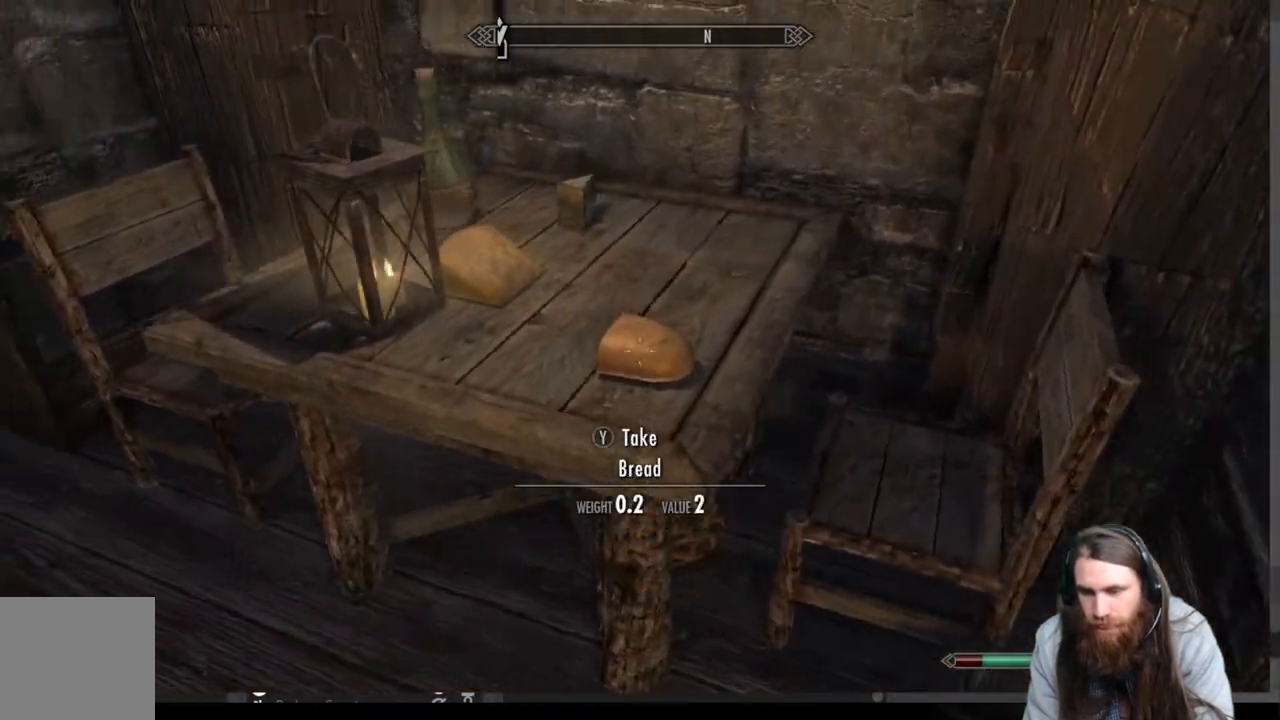
{"buttons": [], "left_stick": "center", "right_stick": "center", "events": [[500, "right_stick", "center"]]}
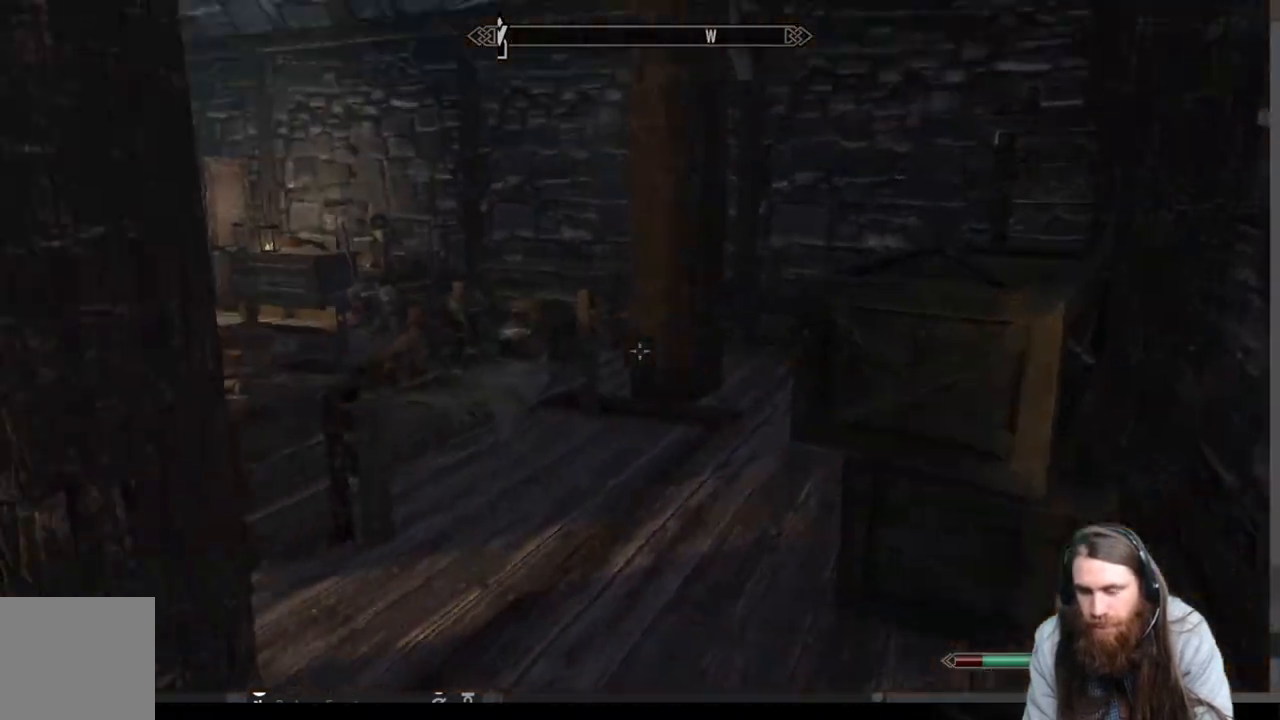
{"buttons": [], "left_stick": "up-right", "right_stick": "center", "events": [[117, "right_stick", "left"], [233, "left_stick", "up-right"], [383, "right_stick", "center"]]}
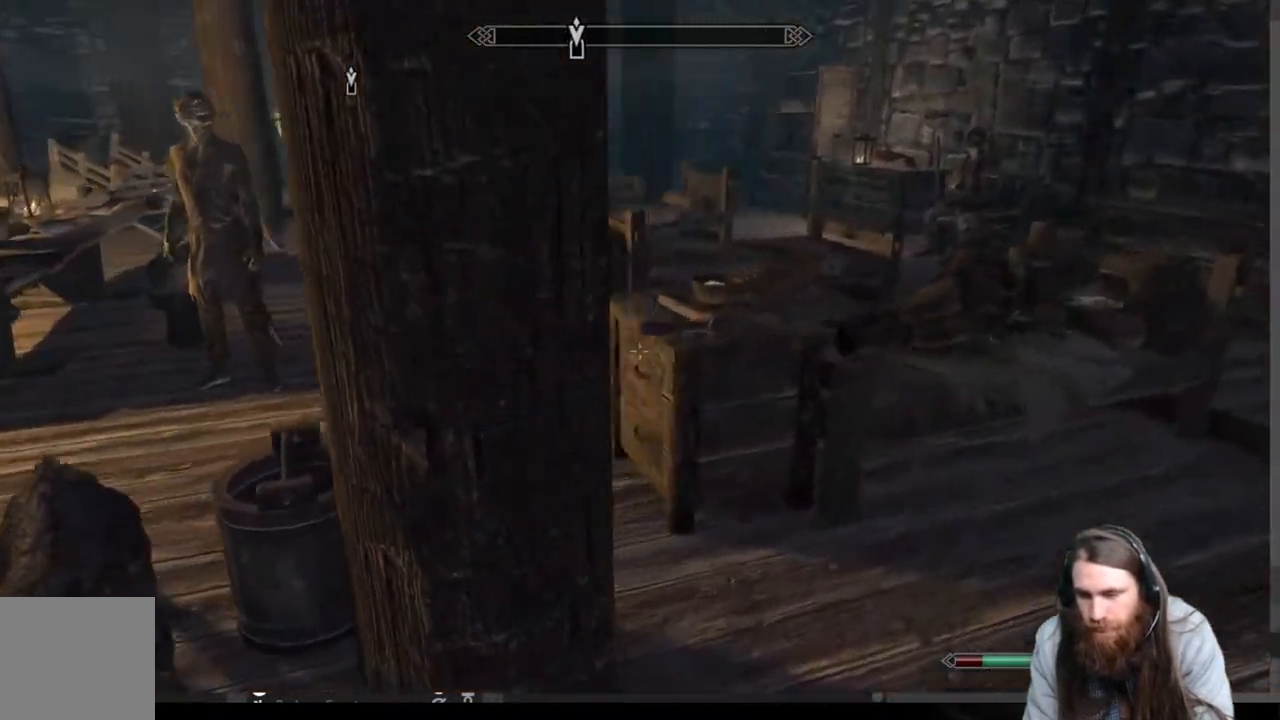
{"buttons": [], "left_stick": "center", "right_stick": "center", "events": [[500, "left_stick", "center"]]}
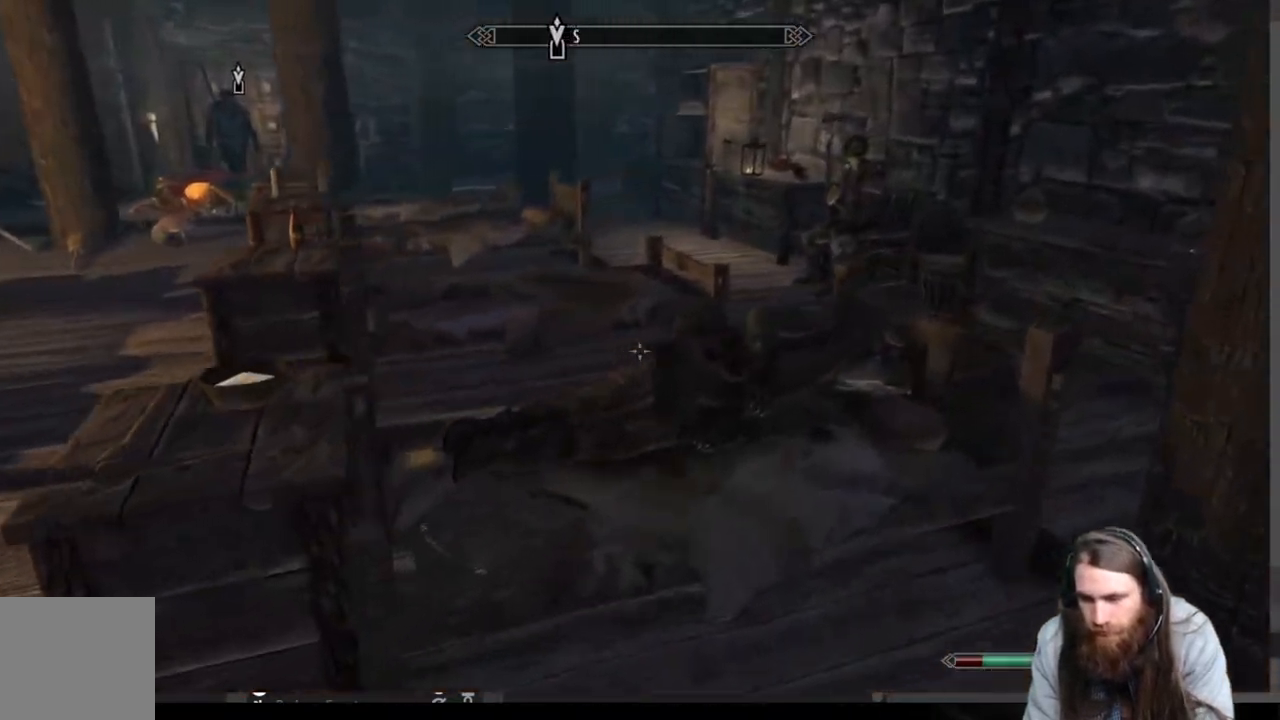
{"buttons": [], "left_stick": "center", "right_stick": "center", "events": [[117, "right_stick", "down-left"], [150, "left_stick", "left"], [383, "right_stick", "center"], [417, "left_stick", "center"]]}